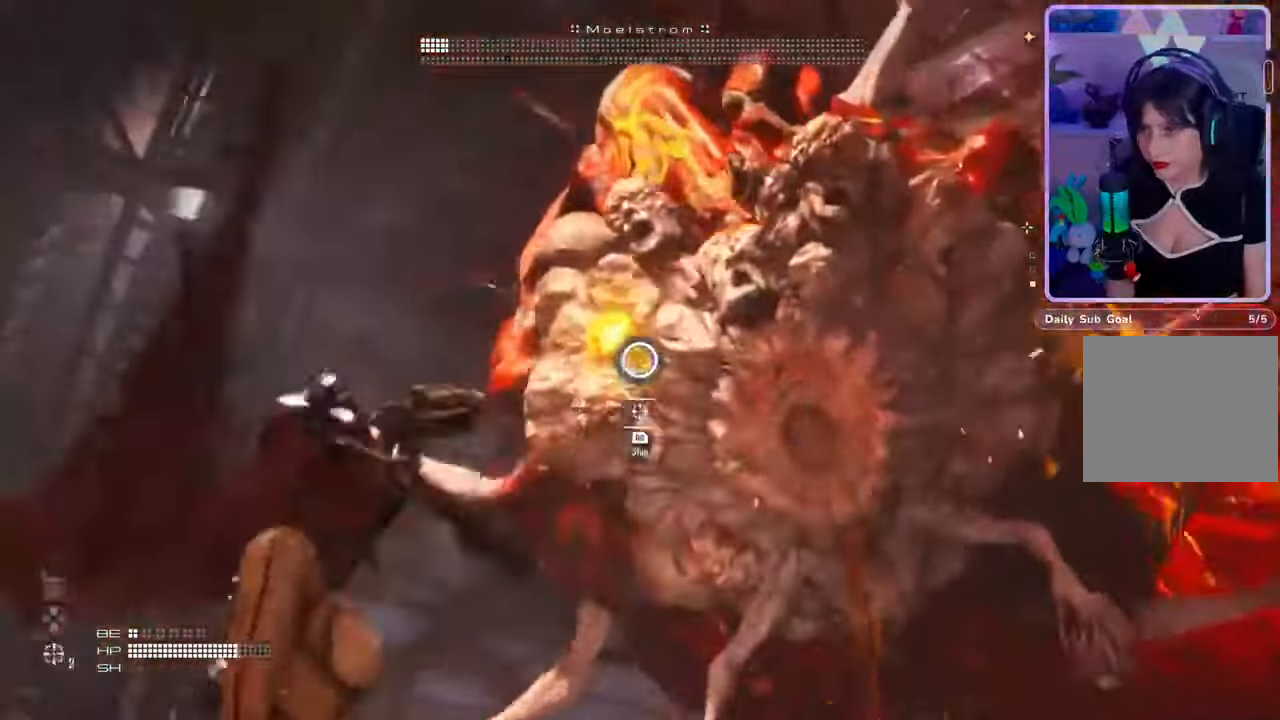
Gameplay with a controller (PlayStation layout); each line is a JSON object with the inputs held at the frame after it (dt_ms = milliseconds from this image to that frame). "events" lists button and stick changes between this image and that frame as [ms after this image, input, new state], when the widget could be followed in between. Not read: CROSS DPAD_DOWN.
{"dt_ms": 500, "buttons": ["L2", "R2"], "left_stick": "up-left", "right_stick": "center", "events": [[100, "right_stick", "left"], [333, "right_stick", "center"]]}
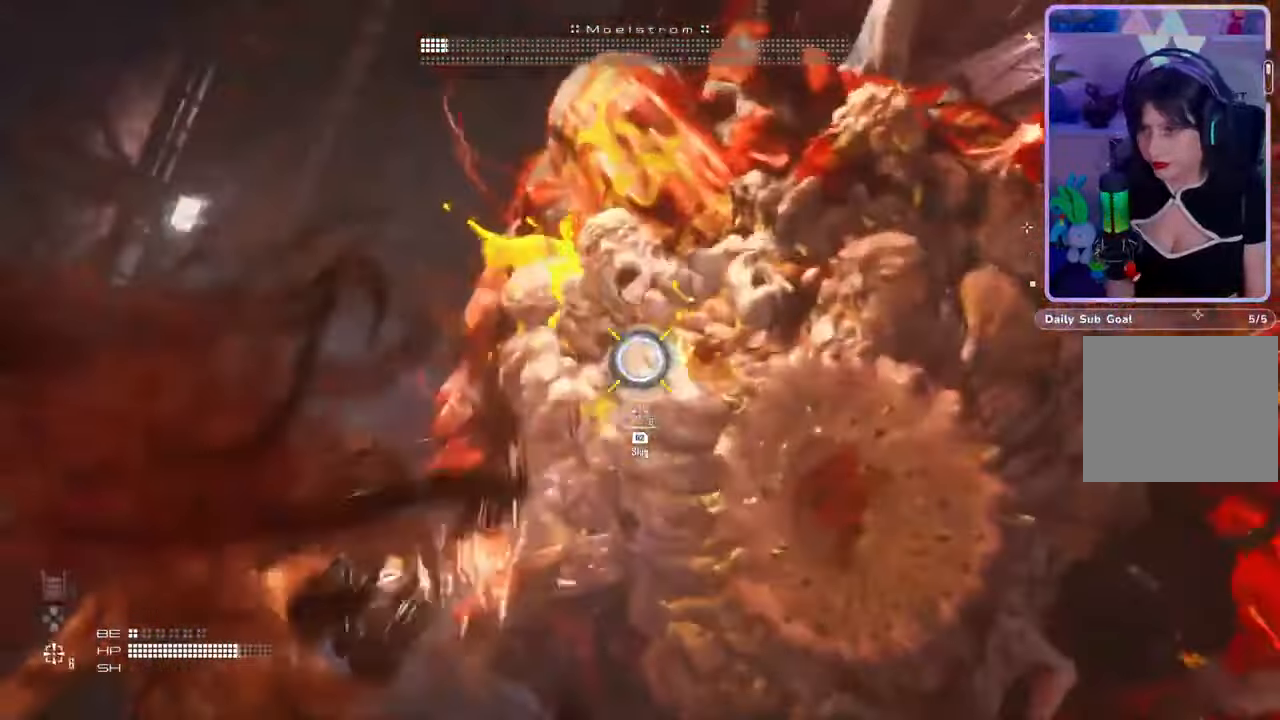
{"dt_ms": 500, "buttons": ["L3"], "left_stick": "up-left", "right_stick": "down", "events": [[33, "right_stick", "down"], [267, "R2", "up"], [367, "L2", "up"], [433, "L3", "down"]]}
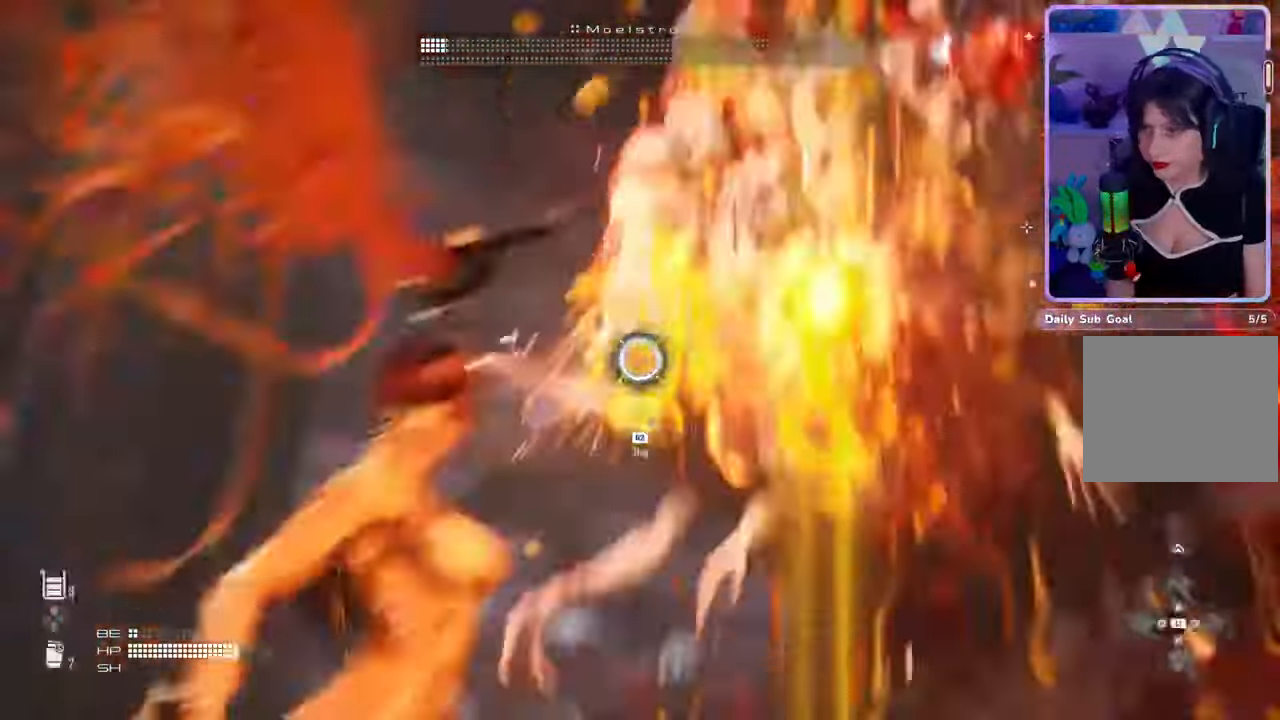
{"dt_ms": 500, "buttons": [], "left_stick": "up-left", "right_stick": "right", "events": [[133, "right_stick", "center"], [167, "L3", "up"], [300, "right_stick", "right"]]}
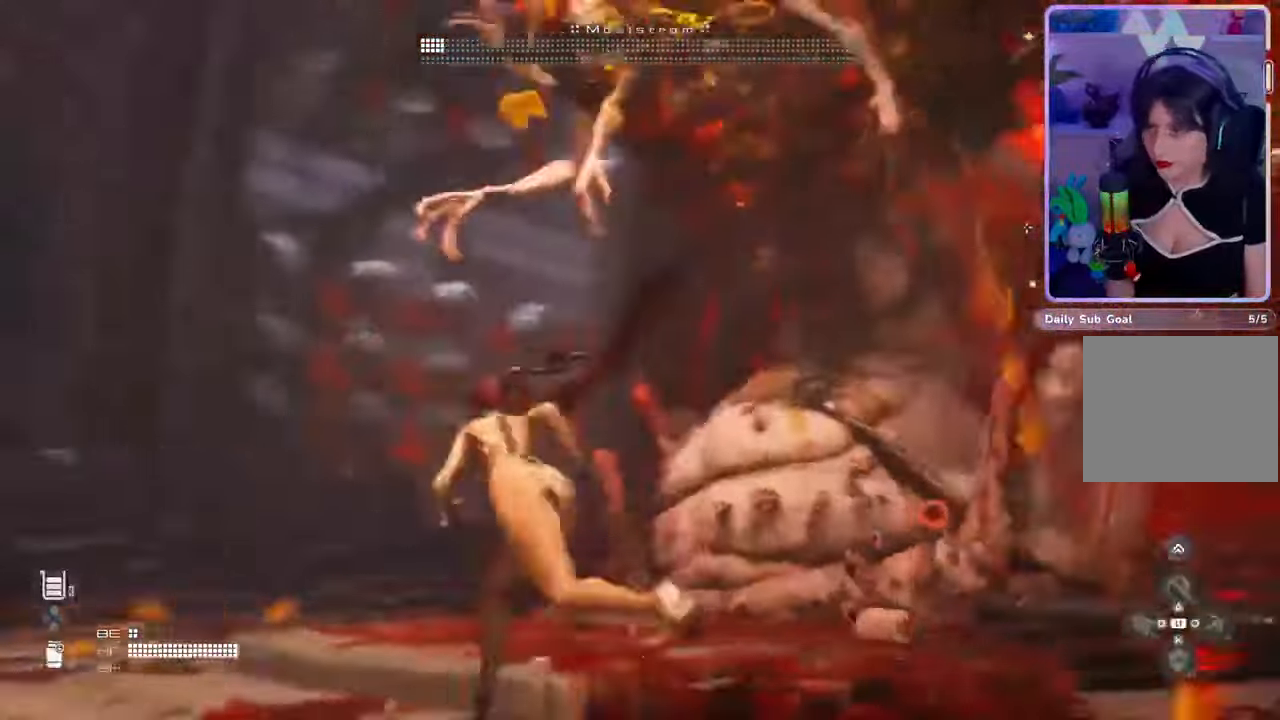
{"dt_ms": 500, "buttons": [], "left_stick": "down", "right_stick": "right", "events": [[33, "left_stick", "left"], [33, "right_stick", "center"], [233, "right_stick", "up-right"], [267, "left_stick", "down-left"], [400, "right_stick", "right"], [433, "left_stick", "down"]]}
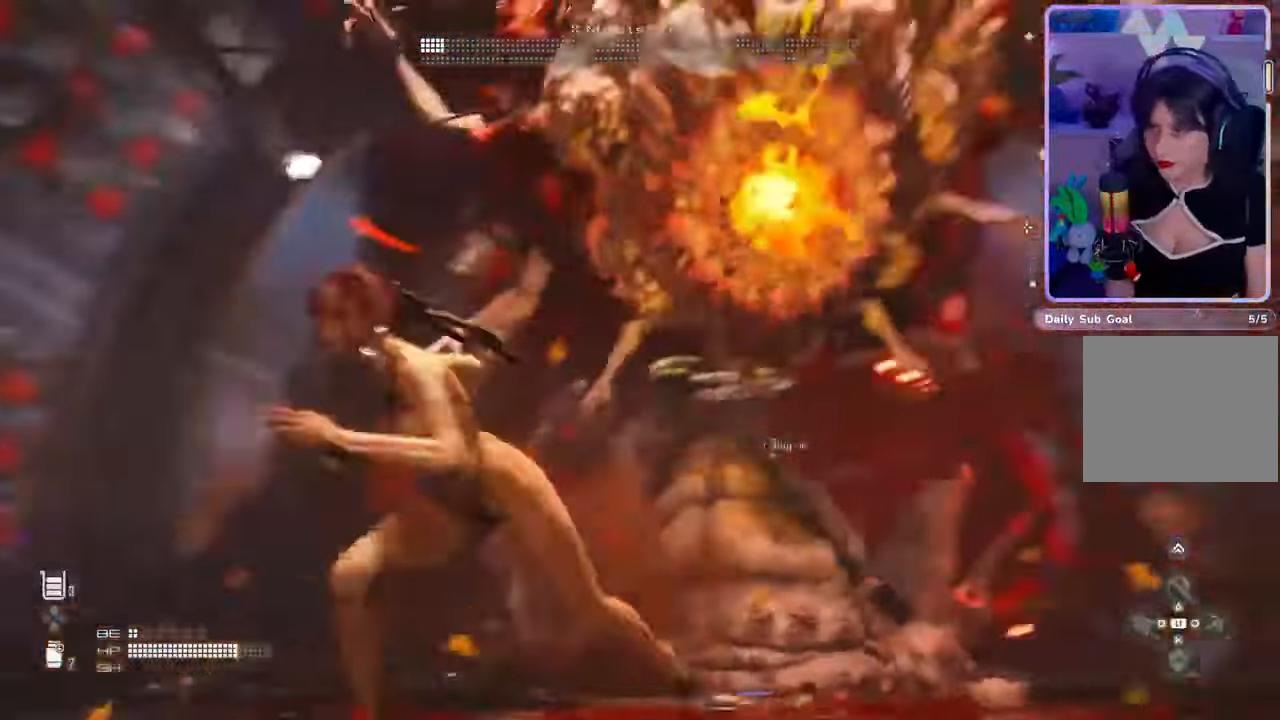
{"dt_ms": 500, "buttons": ["L2"], "left_stick": "center", "right_stick": "center", "events": [[67, "left_stick", "down-right"], [133, "right_stick", "center"], [200, "L2", "down"], [400, "left_stick", "up-left"], [467, "left_stick", "center"]]}
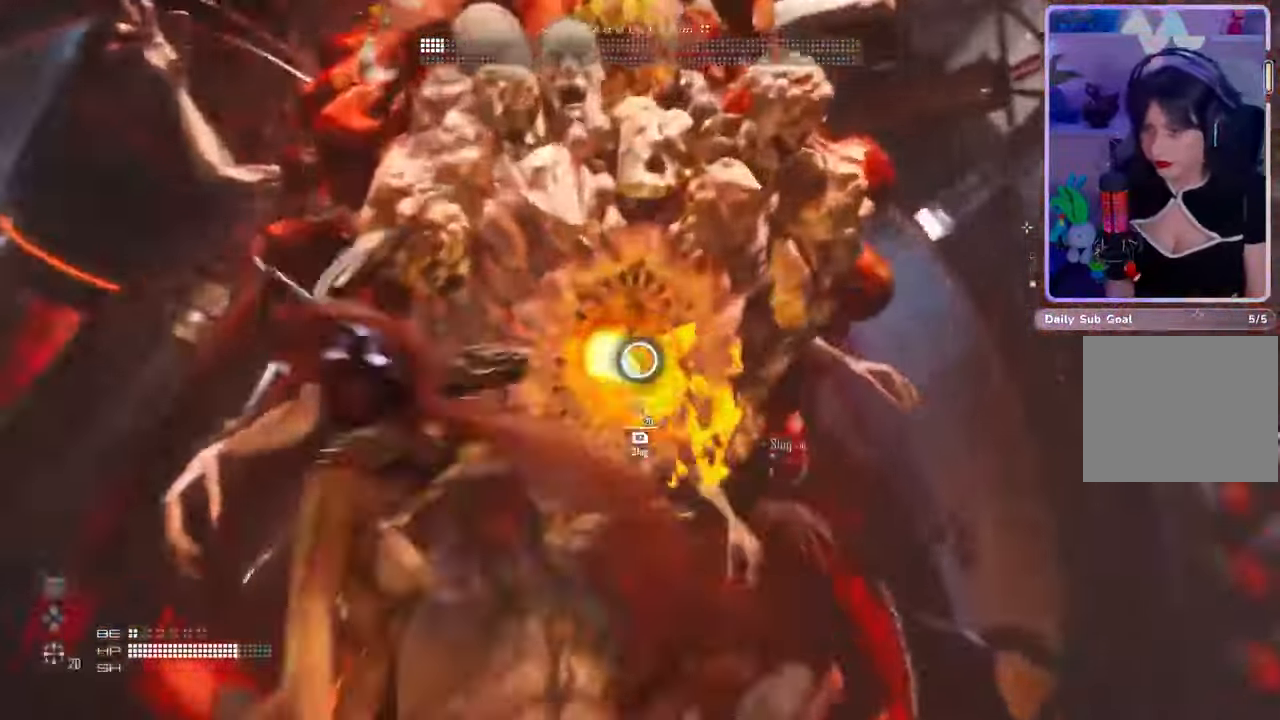
{"dt_ms": 500, "buttons": ["L2"], "left_stick": "center", "right_stick": "down-left", "events": [[467, "right_stick", "down-left"]]}
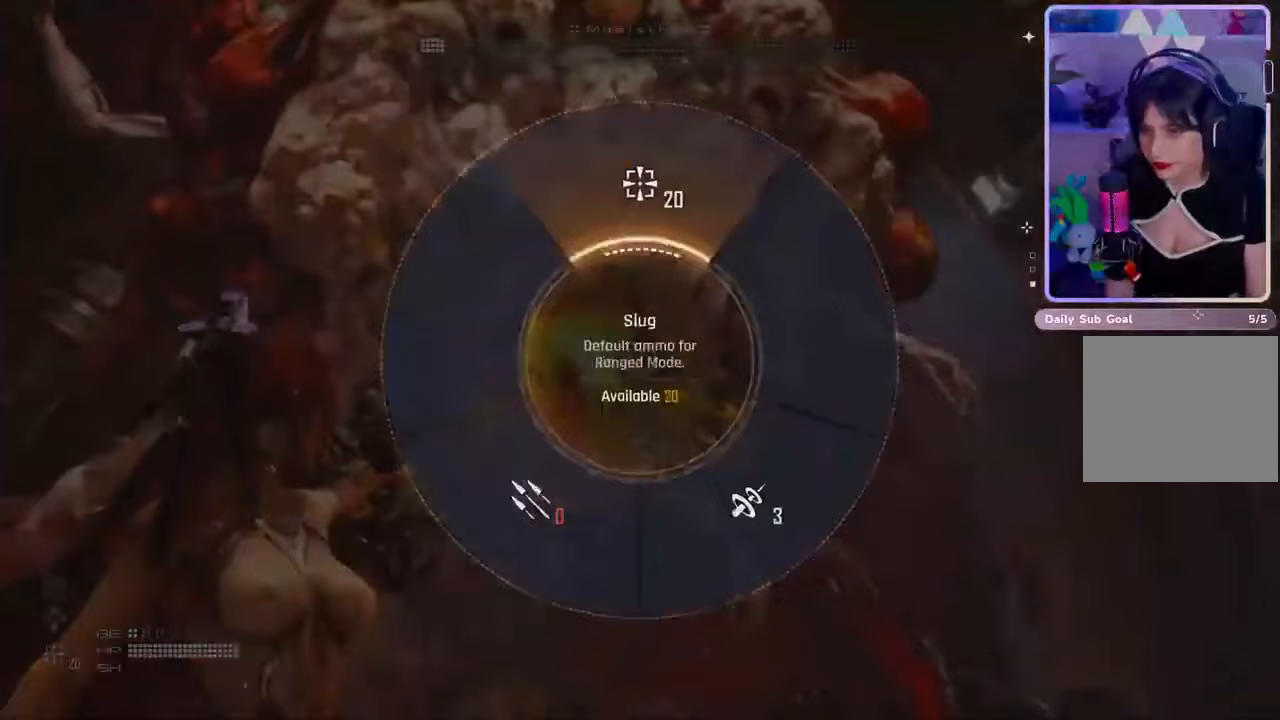
{"dt_ms": 500, "buttons": ["L2"], "left_stick": "center", "right_stick": "down-right", "events": [[333, "right_stick", "center"], [433, "right_stick", "down-right"]]}
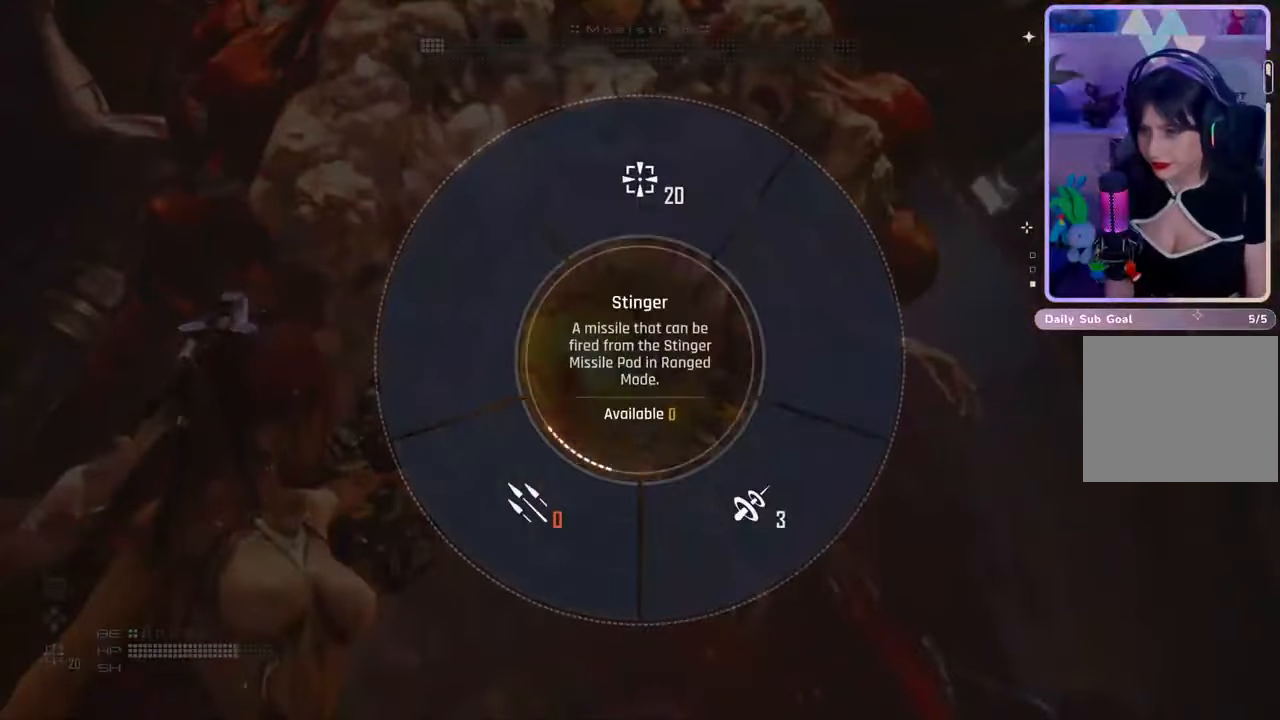
{"dt_ms": 1000, "buttons": ["L2", "R2", "L3"], "left_stick": "down", "right_stick": "center", "events": [[200, "right_stick", "center"], [400, "L2", "up"], [400, "left_stick", "down"], [500, "L2", "down"], [500, "right_stick", "left"], [567, "R2", "down"], [633, "right_stick", "center"], [767, "right_stick", "up-left"], [867, "right_stick", "center"], [900, "L3", "down"]]}
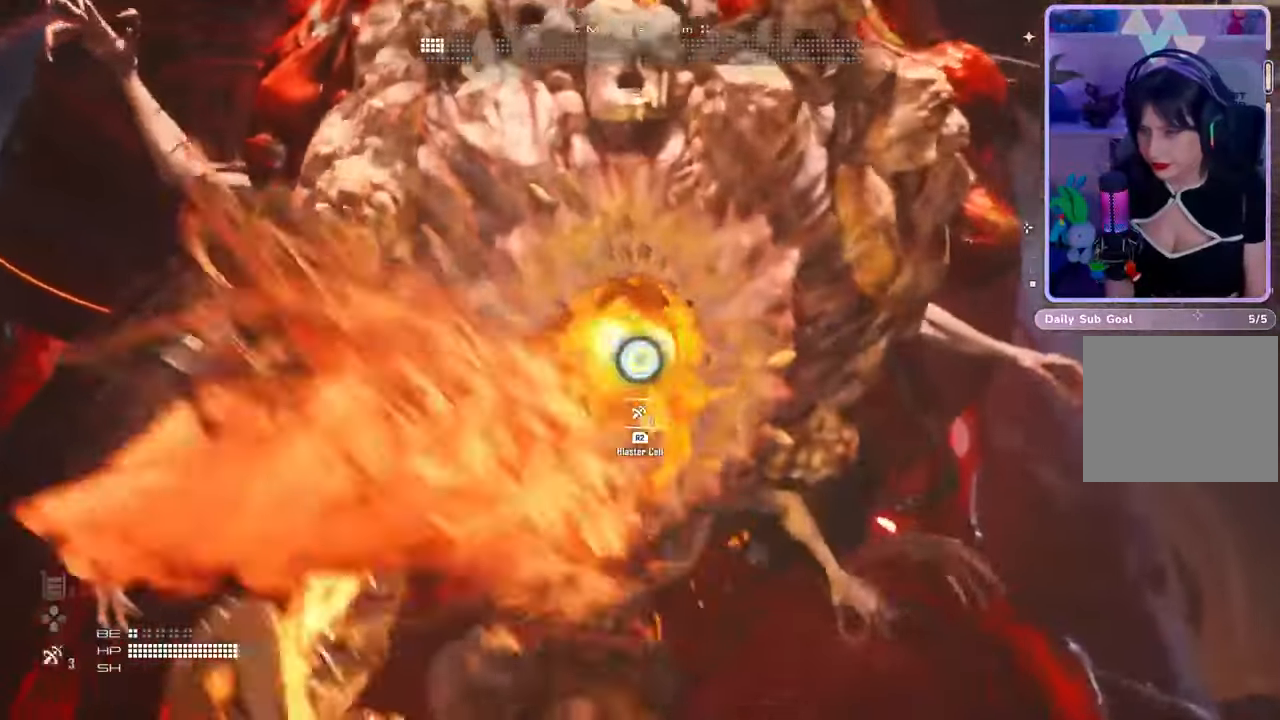
{"dt_ms": 500, "buttons": ["L2", "R2", "L3"], "left_stick": "down", "right_stick": "center", "events": []}
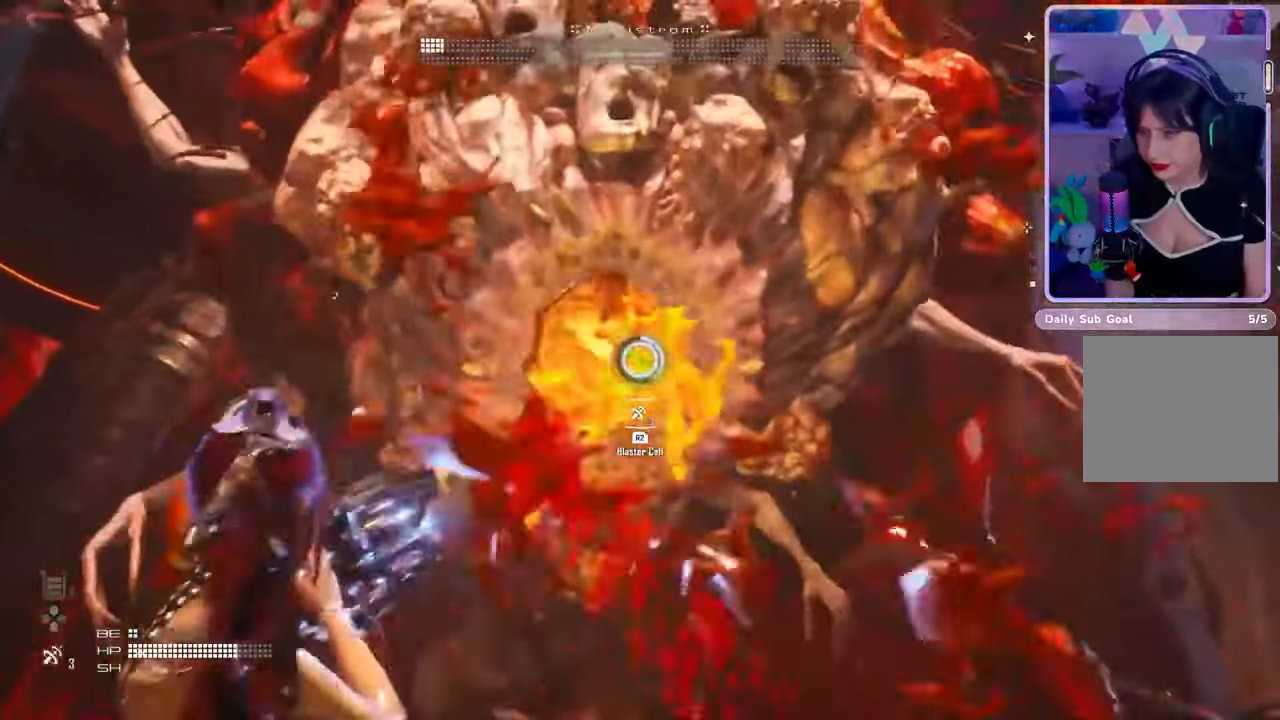
{"dt_ms": 500, "buttons": ["L2", "R2", "L3"], "left_stick": "down", "right_stick": "center", "events": []}
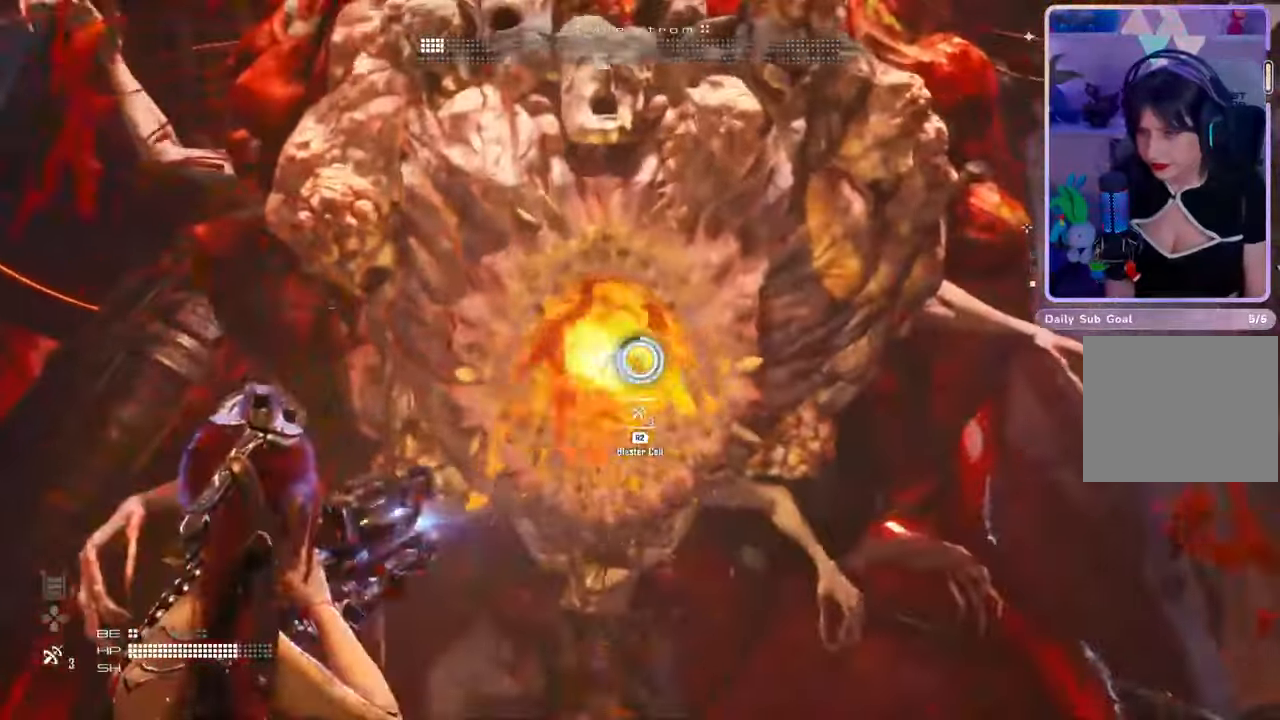
{"dt_ms": 500, "buttons": ["L3"], "left_stick": "down", "right_stick": "center", "events": [[367, "R2", "up"], [433, "L2", "up"]]}
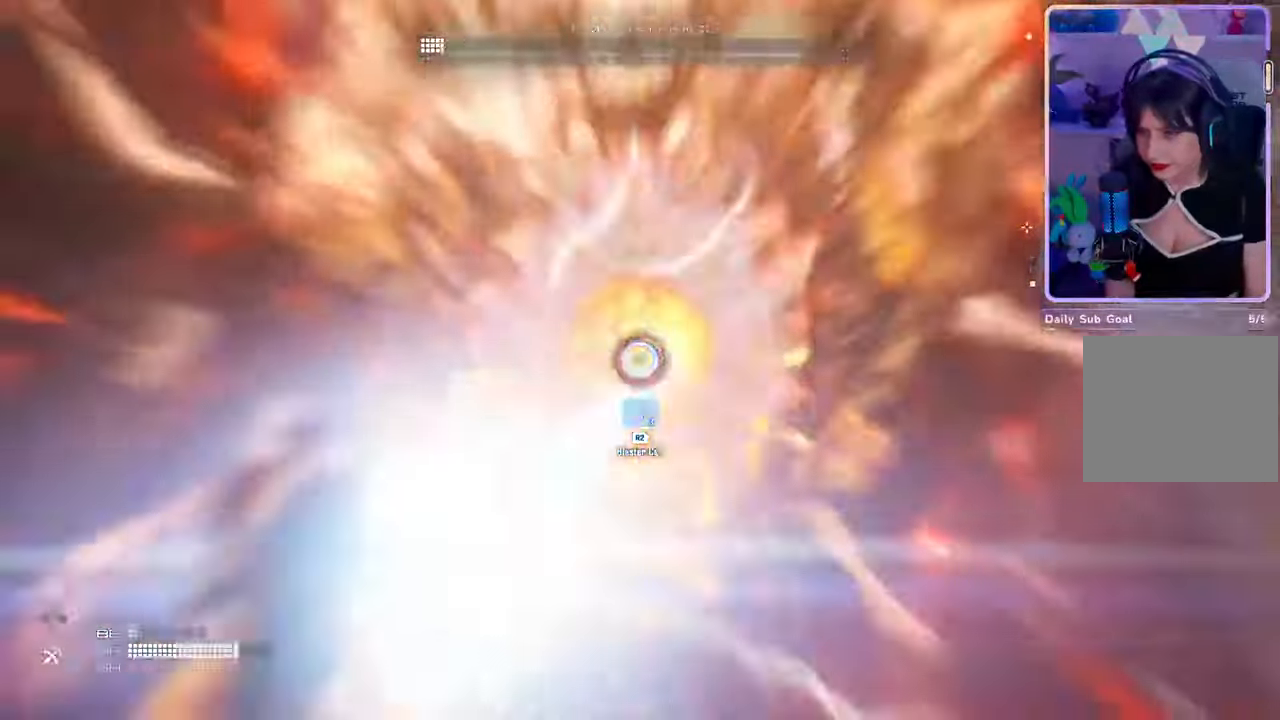
{"dt_ms": 500, "buttons": [], "left_stick": "down", "right_stick": "down", "events": [[33, "R2", "down"], [167, "R2", "up"], [300, "L3", "up"], [467, "right_stick", "down"]]}
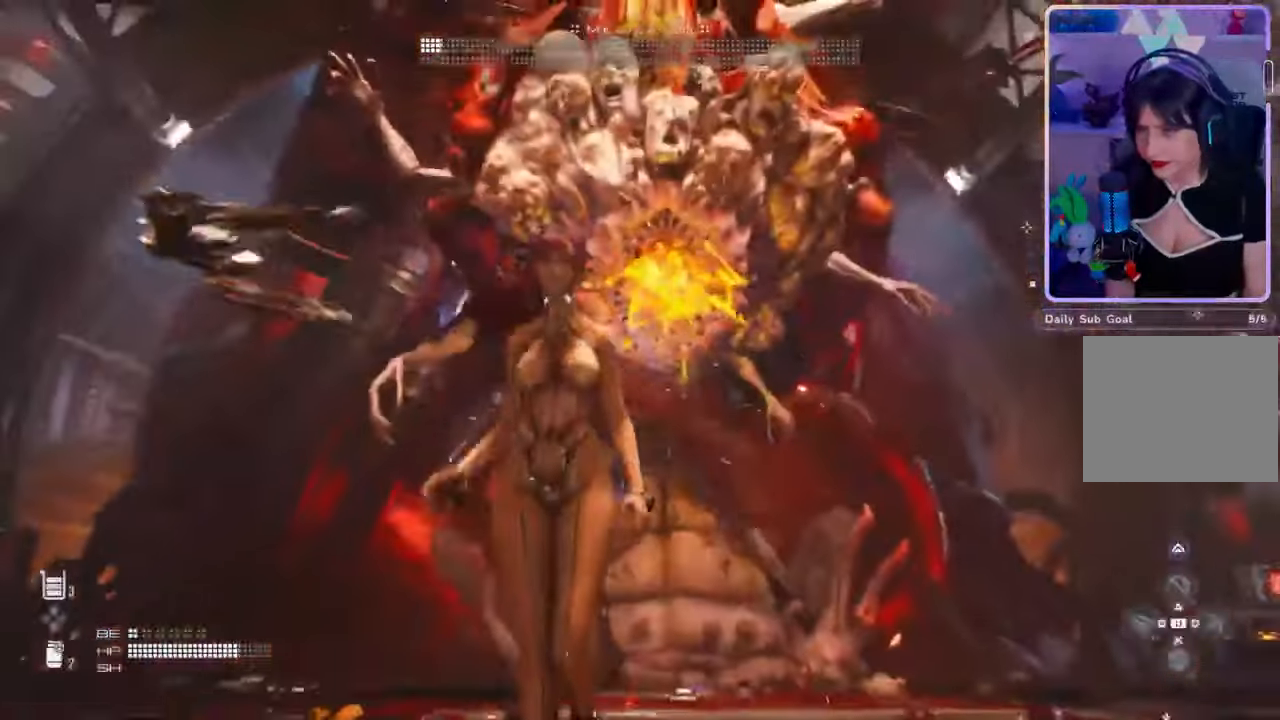
{"dt_ms": 500, "buttons": ["L2", "R2"], "left_stick": "up", "right_stick": "center", "events": [[100, "right_stick", "center"], [367, "left_stick", "right"], [433, "L2", "down"], [467, "left_stick", "up"], [500, "R2", "down"]]}
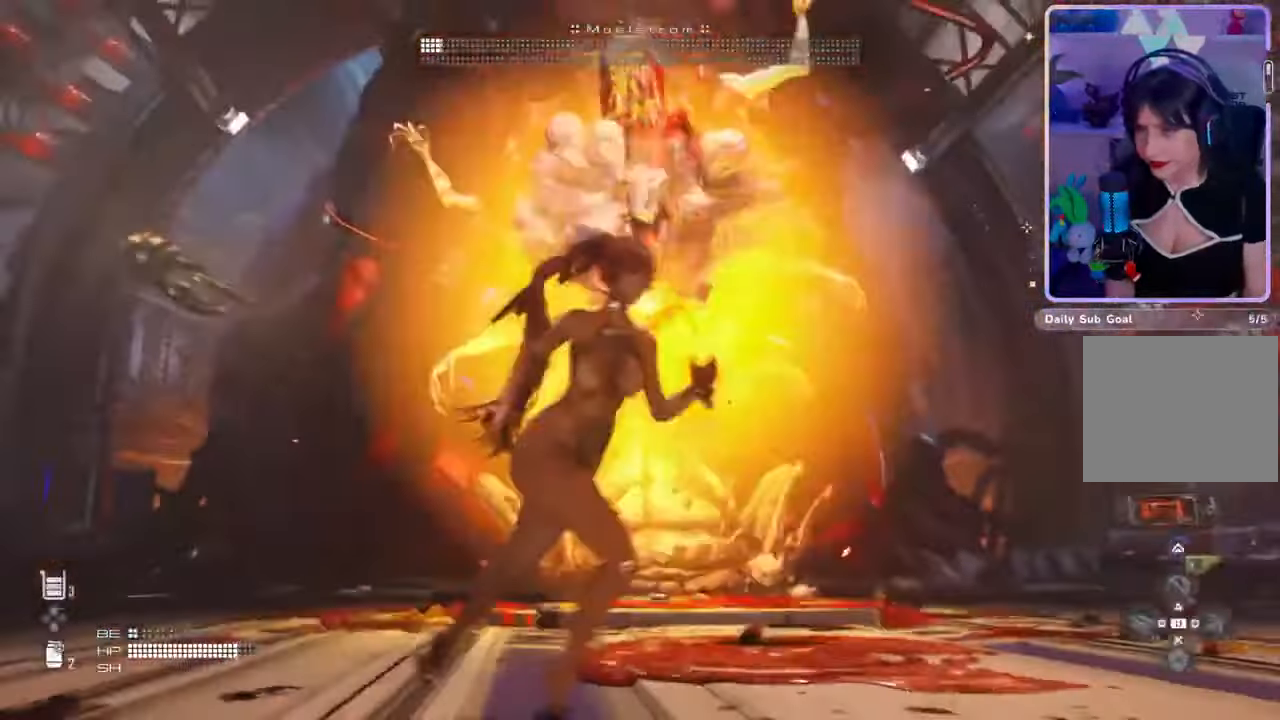
{"dt_ms": 500, "buttons": ["L2", "R2"], "left_stick": "up", "right_stick": "down", "events": [[67, "right_stick", "up"], [233, "right_stick", "center"], [367, "right_stick", "down"]]}
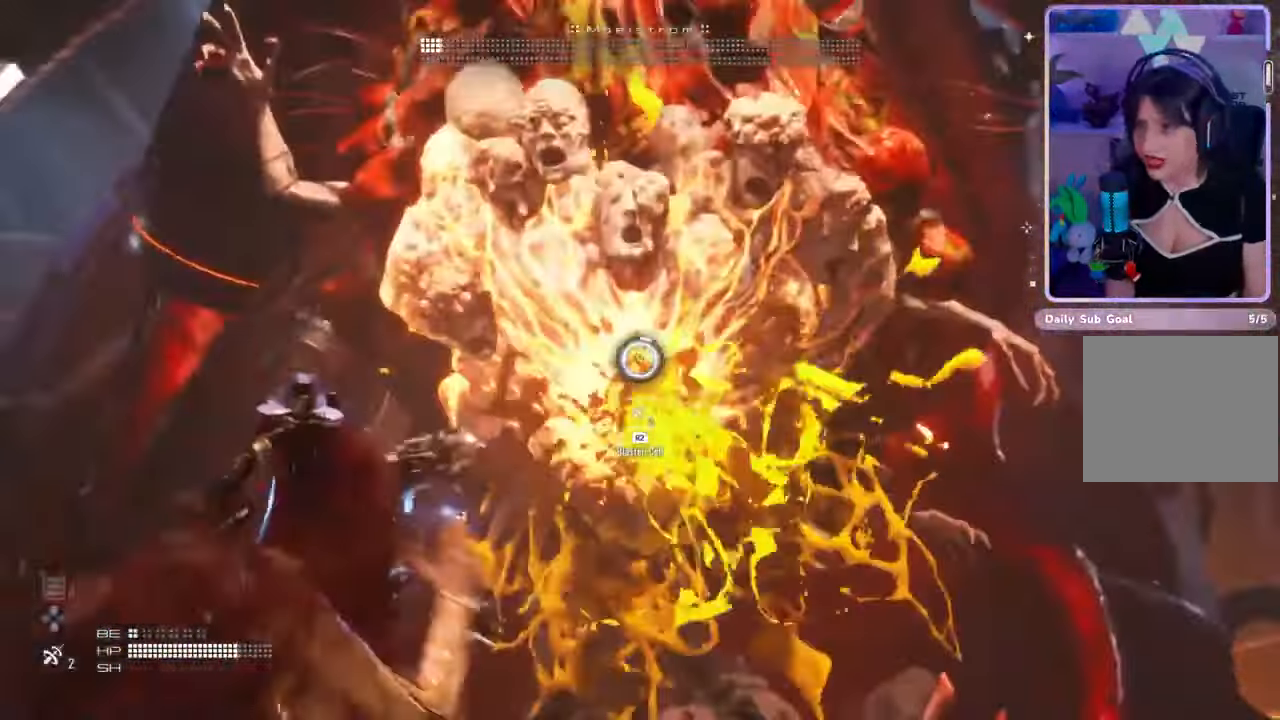
{"dt_ms": 500, "buttons": ["L2", "R2"], "left_stick": "up", "right_stick": "down", "events": [[200, "right_stick", "center"], [267, "right_stick", "down"]]}
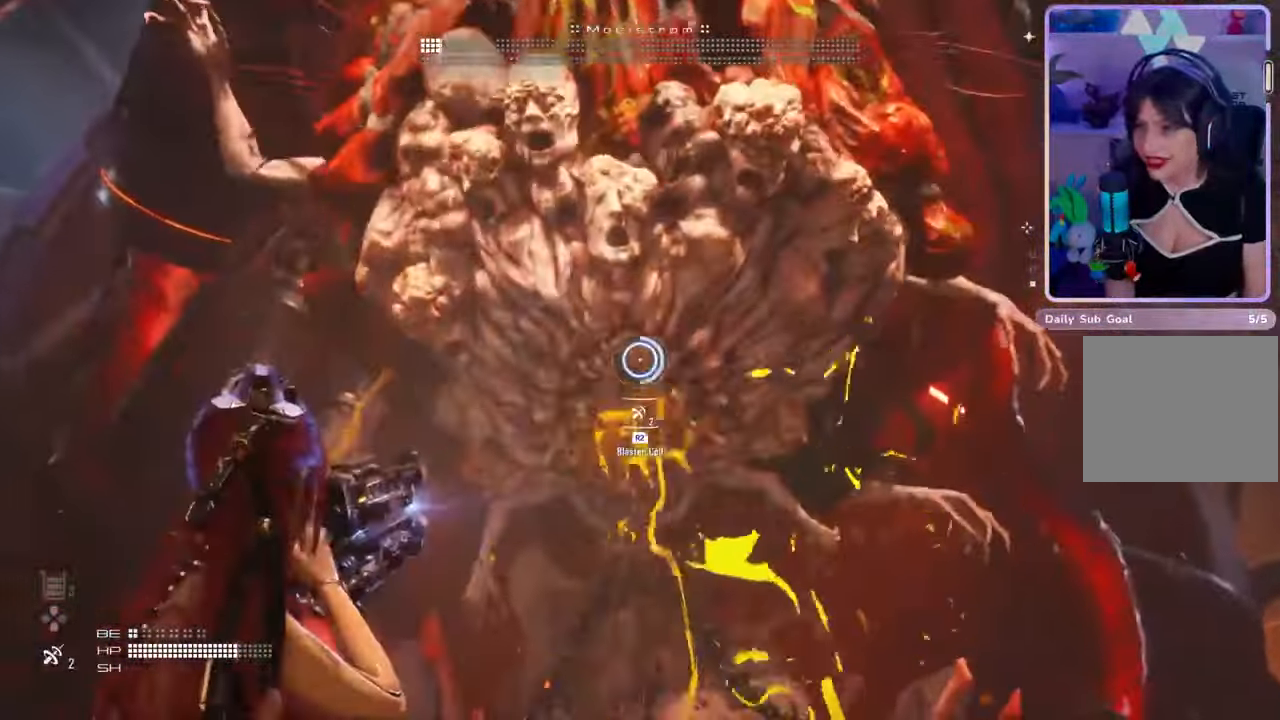
{"dt_ms": 500, "buttons": ["L2", "R2"], "left_stick": "up", "right_stick": "center", "events": [[67, "right_stick", "center"], [133, "R2", "up"], [233, "R2", "down"]]}
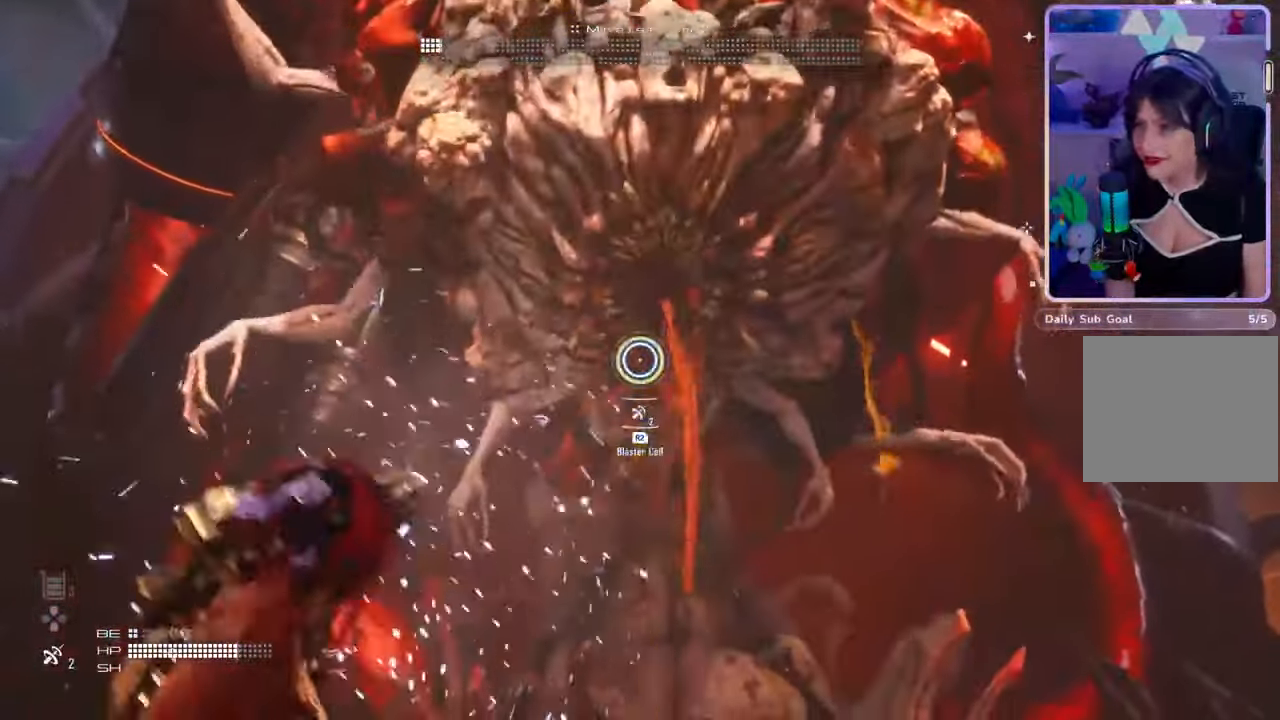
{"dt_ms": 500, "buttons": ["L2", "R2"], "left_stick": "up", "right_stick": "down-right", "events": [[400, "right_stick", "down-right"]]}
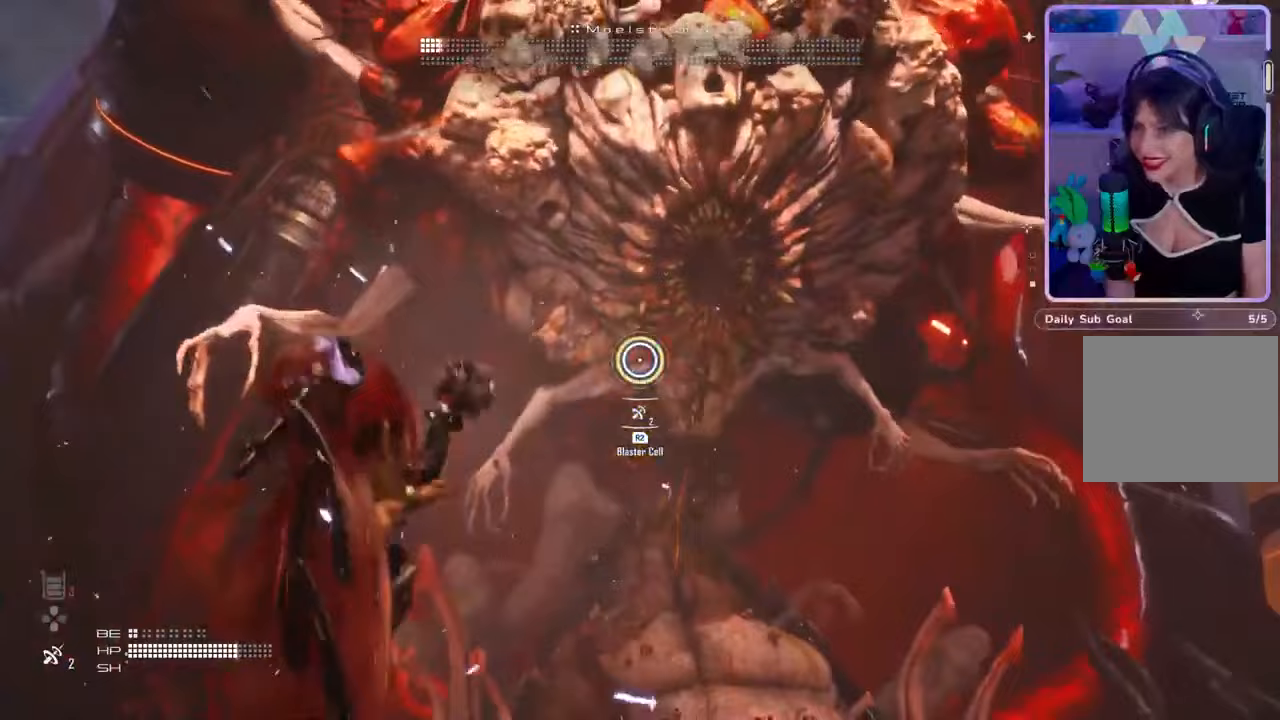
{"dt_ms": 500, "buttons": ["L2", "R2"], "left_stick": "up", "right_stick": "center", "events": [[67, "right_stick", "center"], [233, "R2", "up"], [333, "R2", "down"]]}
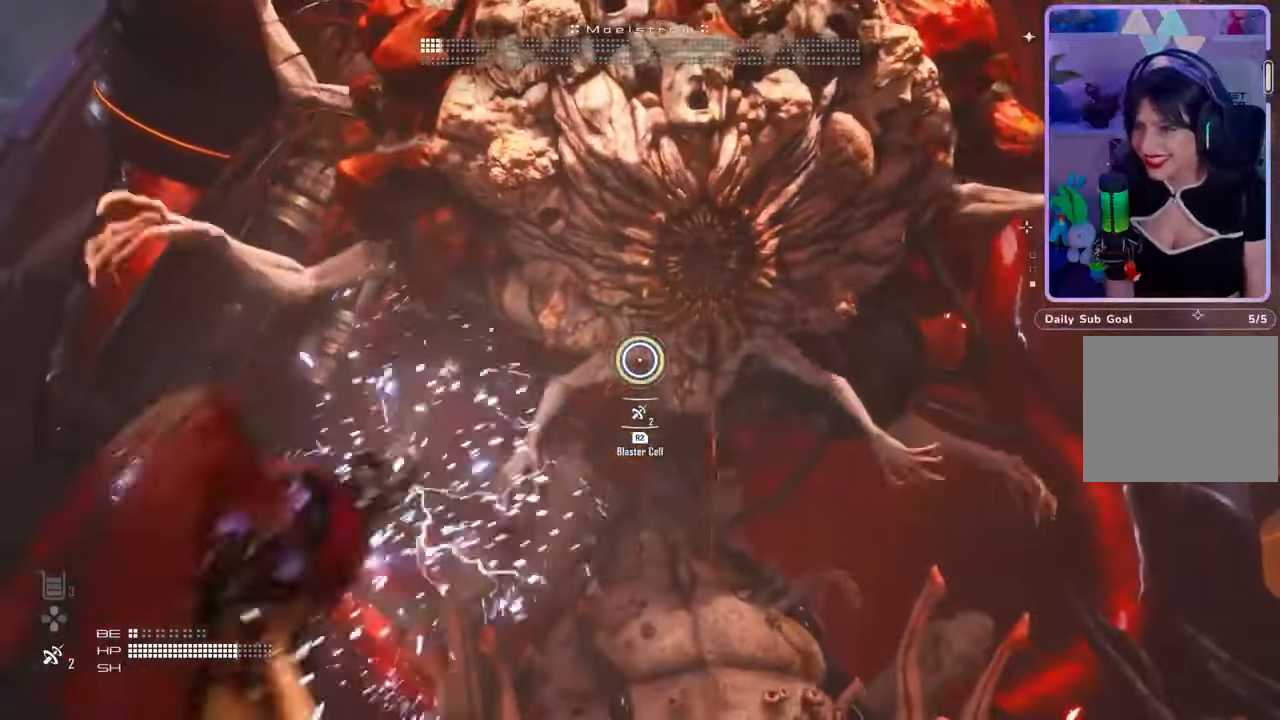
{"dt_ms": 500, "buttons": ["L2", "R2"], "left_stick": "center", "right_stick": "center", "events": [[467, "left_stick", "center"]]}
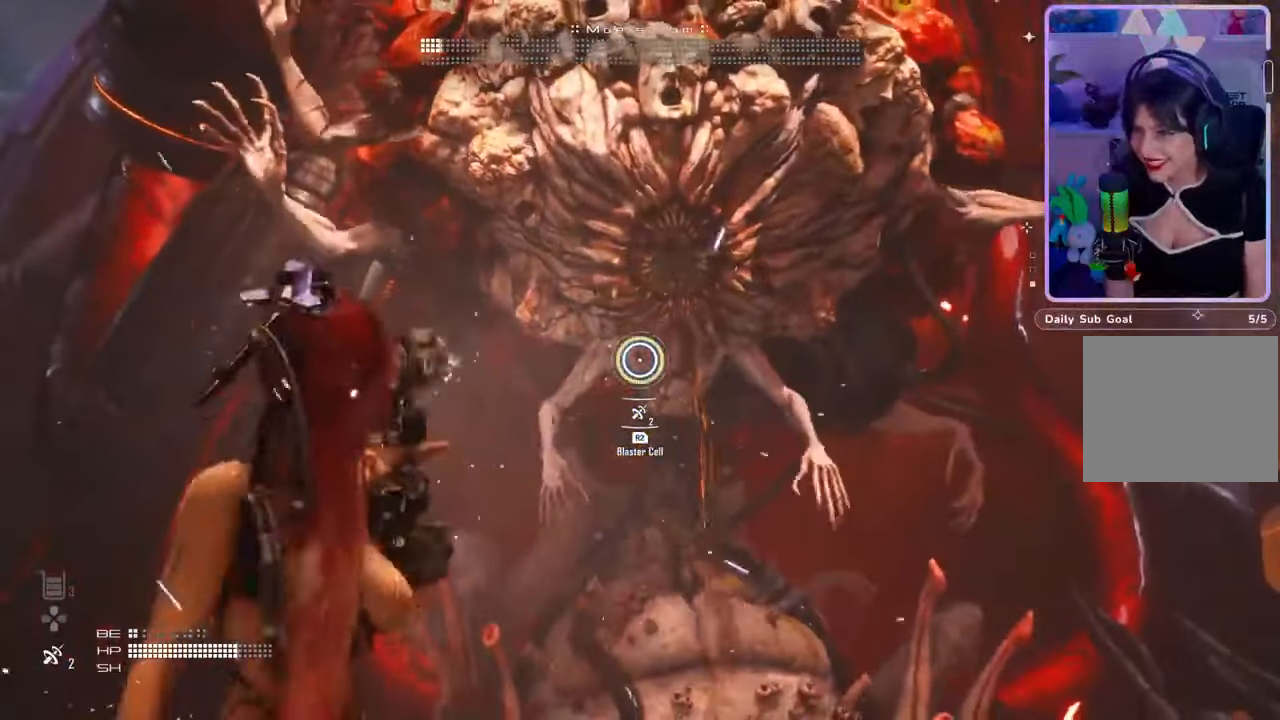
{"dt_ms": 500, "buttons": ["L2", "R2"], "left_stick": "up-right", "right_stick": "center", "events": [[100, "left_stick", "up-right"]]}
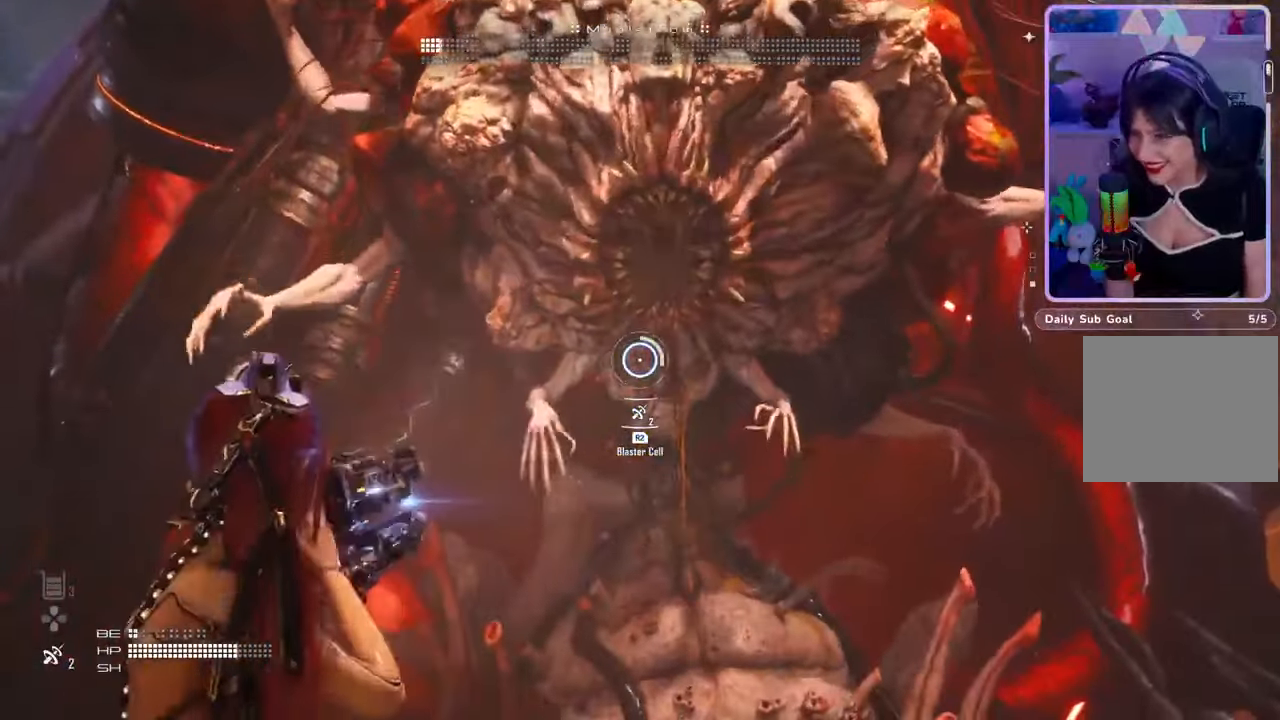
{"dt_ms": 500, "buttons": ["L2", "R2"], "left_stick": "center", "right_stick": "center", "events": [[33, "left_stick", "up"], [500, "left_stick", "center"]]}
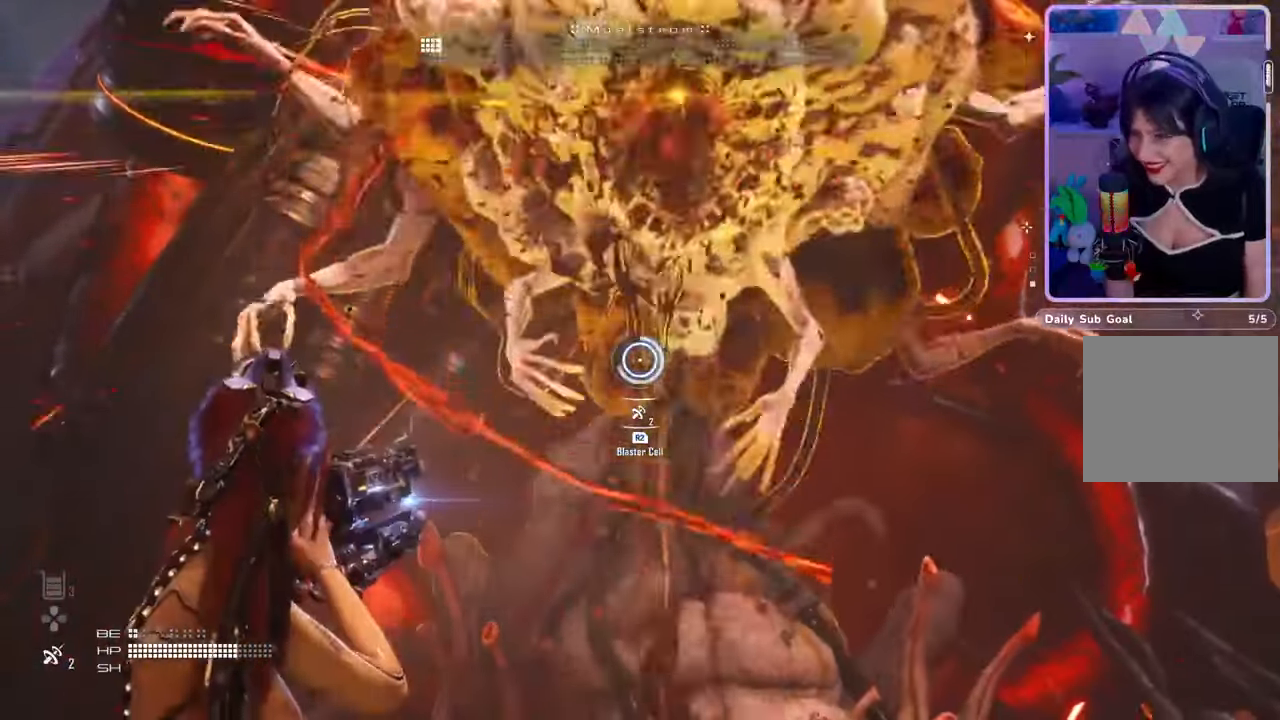
{"dt_ms": 500, "buttons": ["L2", "R2"], "left_stick": "down", "right_stick": "center", "events": [[167, "left_stick", "down-right"], [267, "left_stick", "down"], [300, "right_stick", "up-right"], [467, "right_stick", "center"]]}
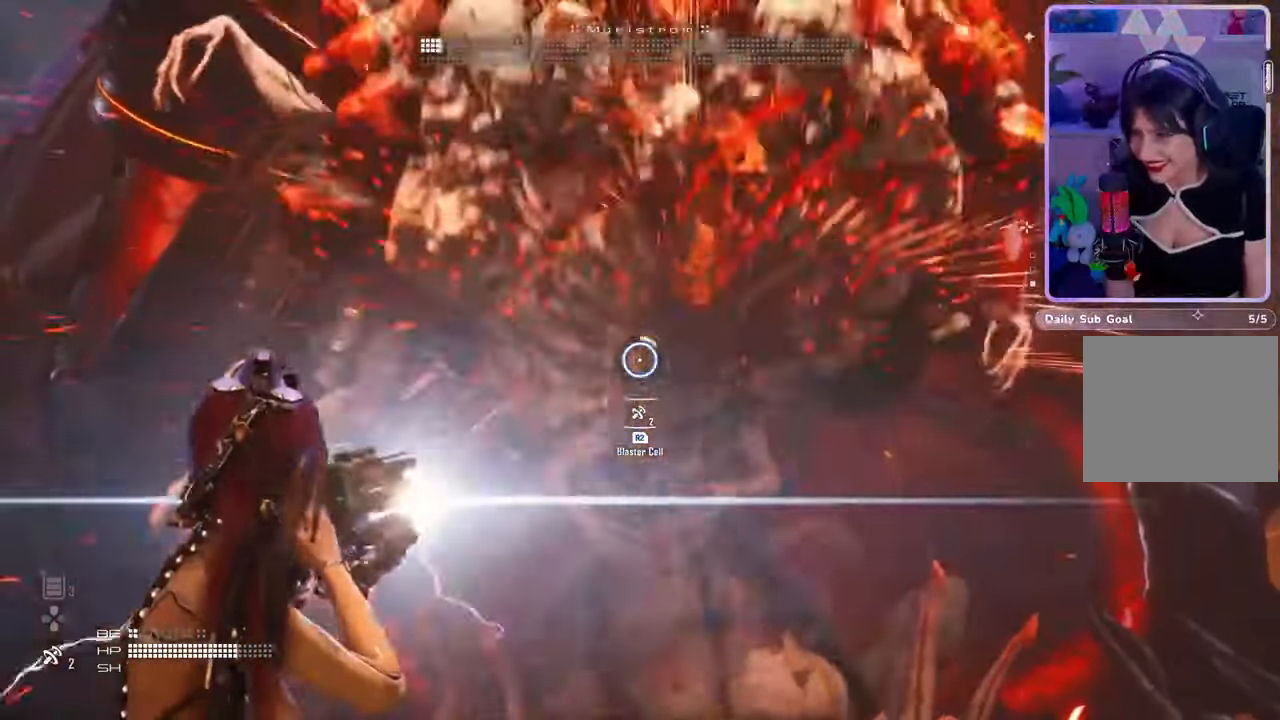
{"dt_ms": 500, "buttons": ["L2", "R2"], "left_stick": "down", "right_stick": "center", "events": []}
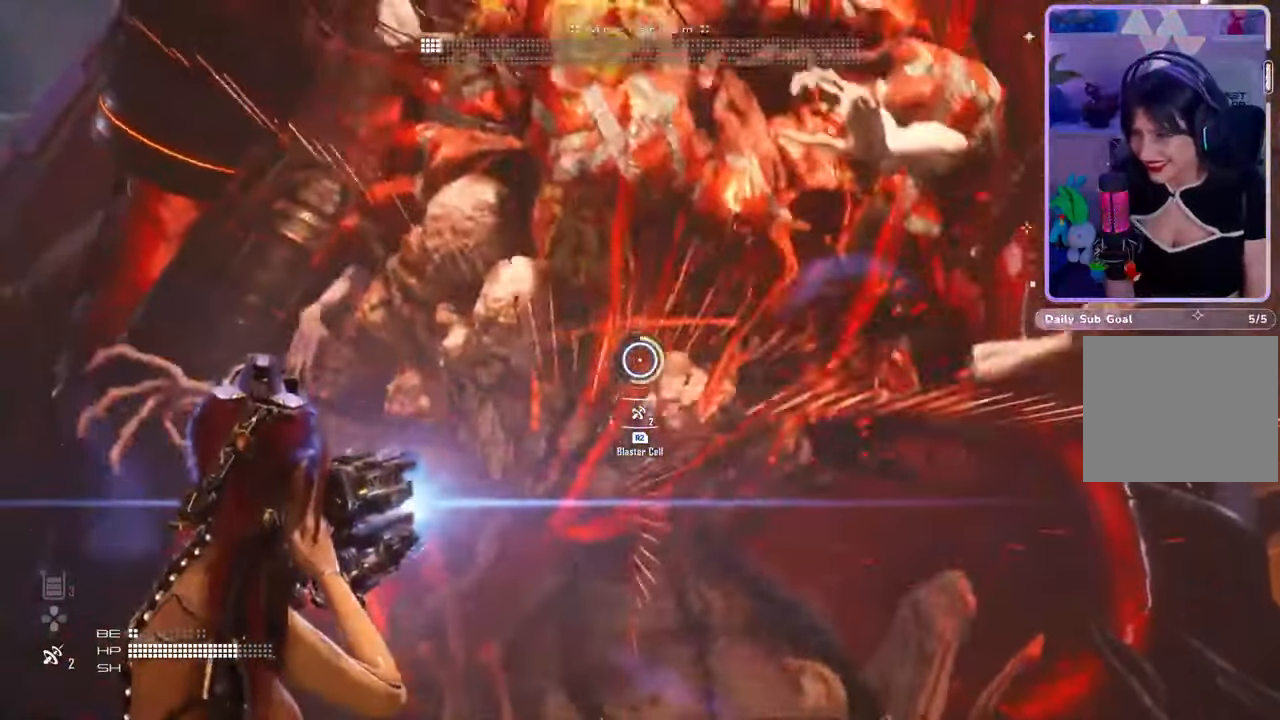
{"dt_ms": 1000, "buttons": [], "left_stick": "down", "right_stick": "center"}
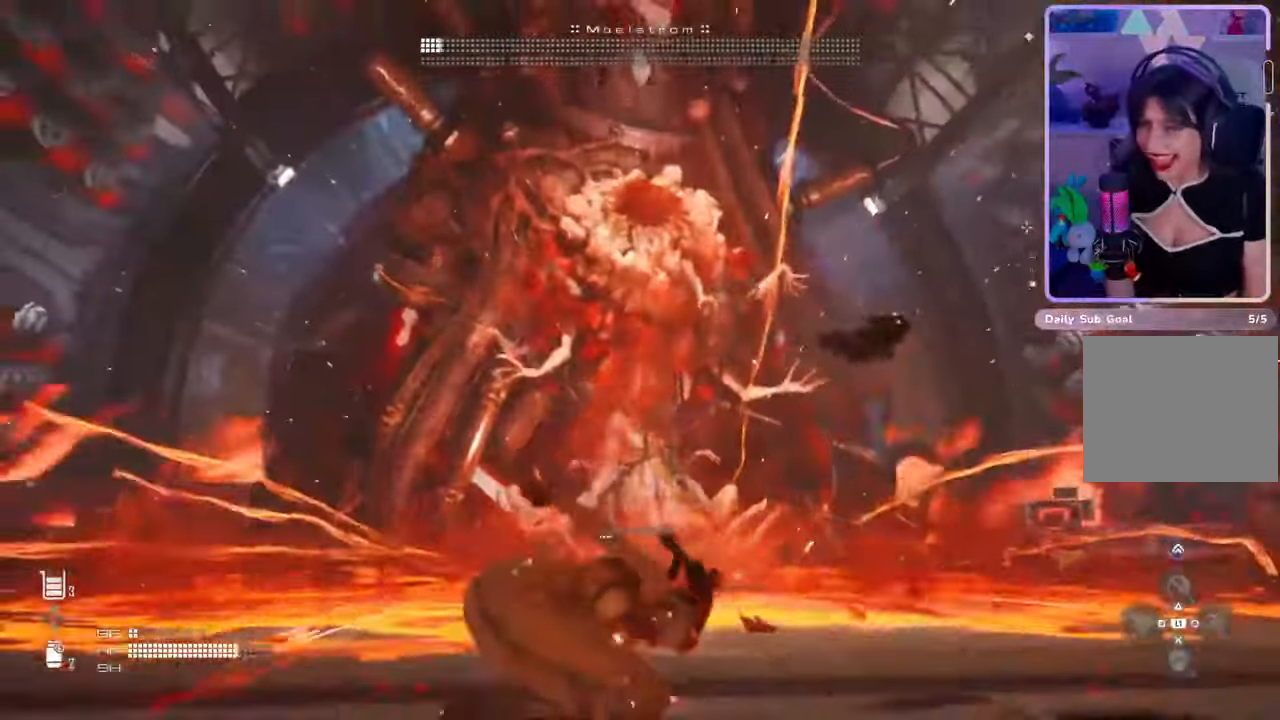
{"dt_ms": 500, "buttons": [], "left_stick": "down", "right_stick": "down", "events": [[67, "right_stick", "down"], [200, "right_stick", "center"], [433, "right_stick", "down"]]}
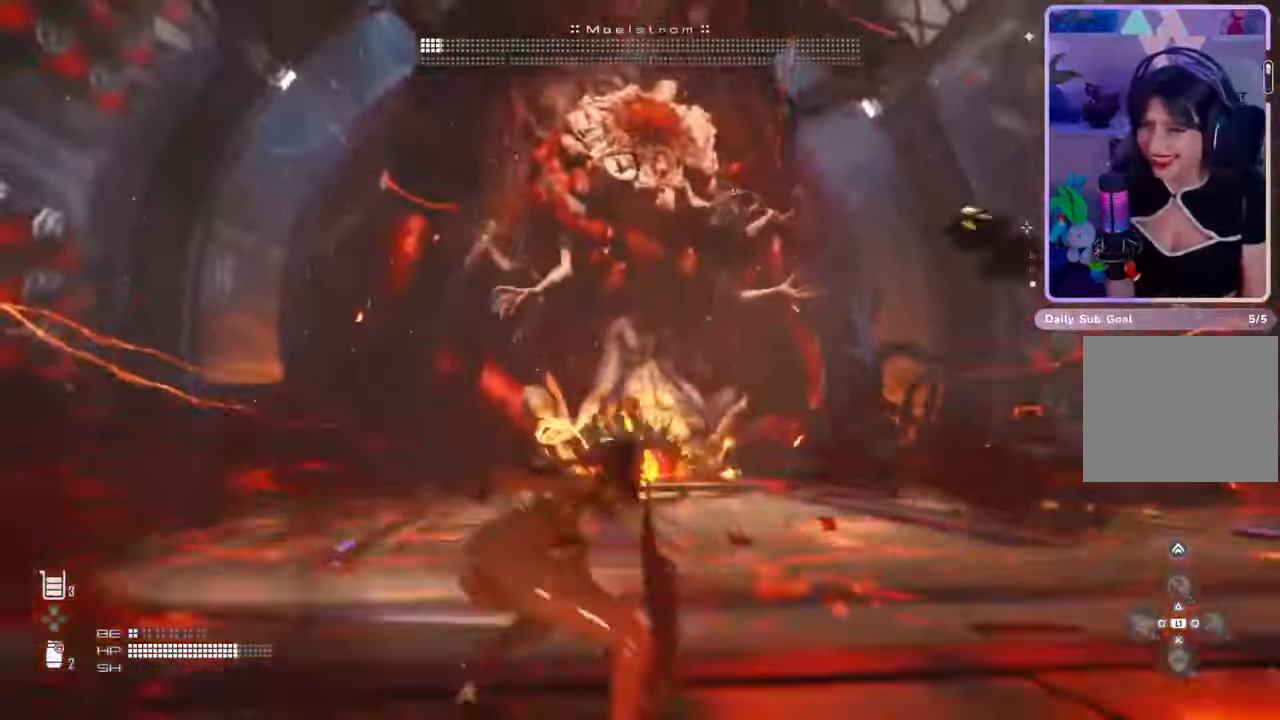
{"dt_ms": 500, "buttons": [], "left_stick": "up", "right_stick": "up", "events": [[100, "right_stick", "center"], [200, "left_stick", "up"], [500, "right_stick", "up"]]}
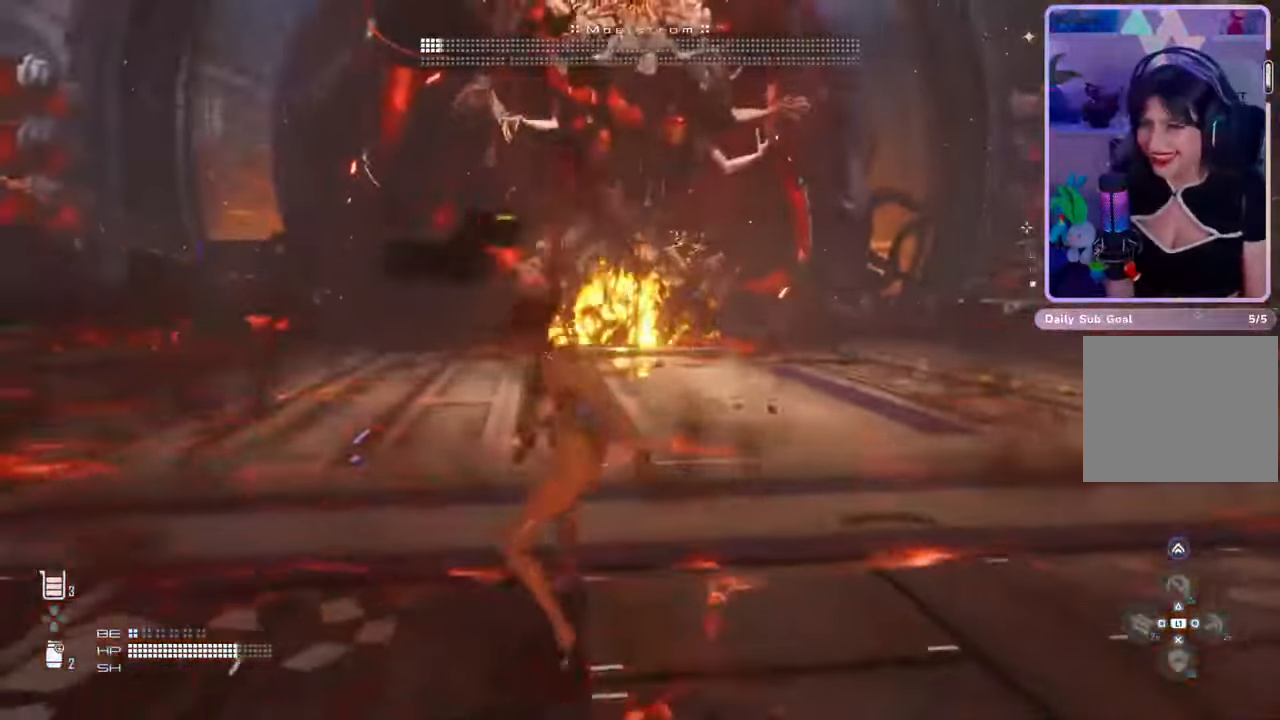
{"dt_ms": 500, "buttons": ["L2", "R2"], "left_stick": "up", "right_stick": "center", "events": [[33, "L2", "down"], [167, "right_stick", "center"], [500, "R2", "down"]]}
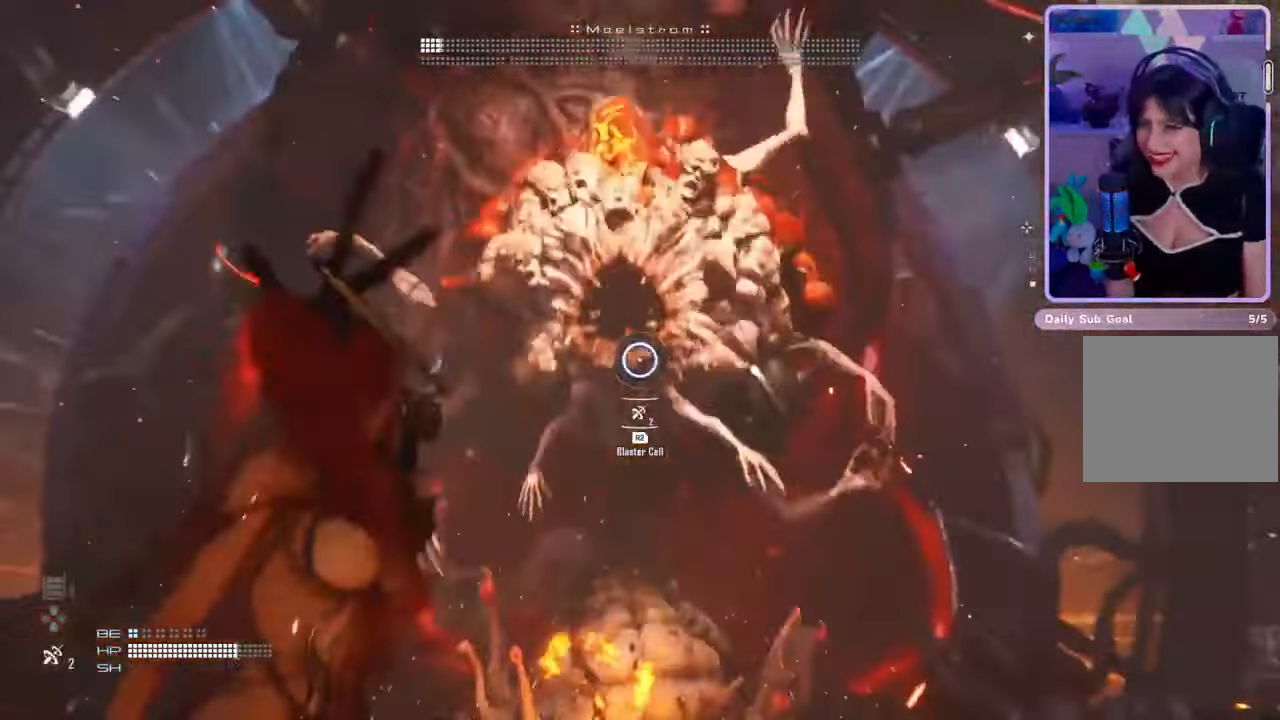
{"dt_ms": 500, "buttons": ["L2", "R2"], "left_stick": "up", "right_stick": "center", "events": [[233, "right_stick", "down-left"], [300, "right_stick", "left"], [433, "right_stick", "center"]]}
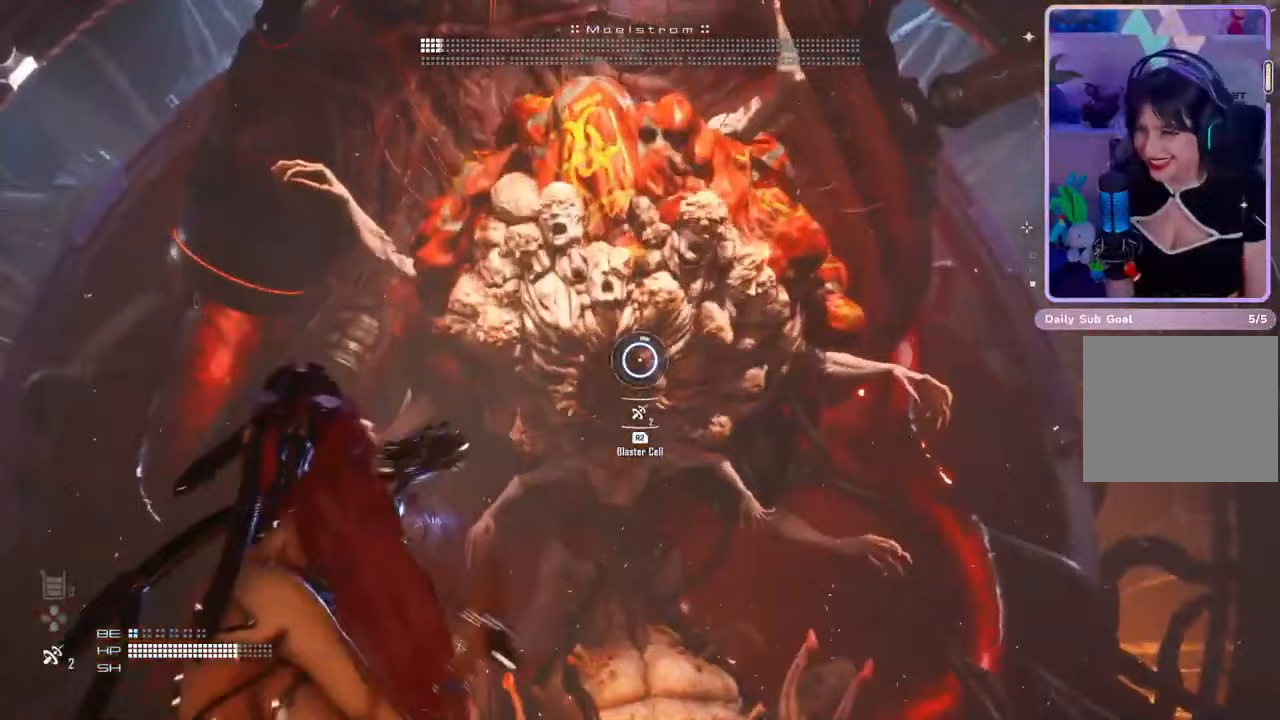
{"dt_ms": 500, "buttons": ["L2", "R2"], "left_stick": "up", "right_stick": "center", "events": []}